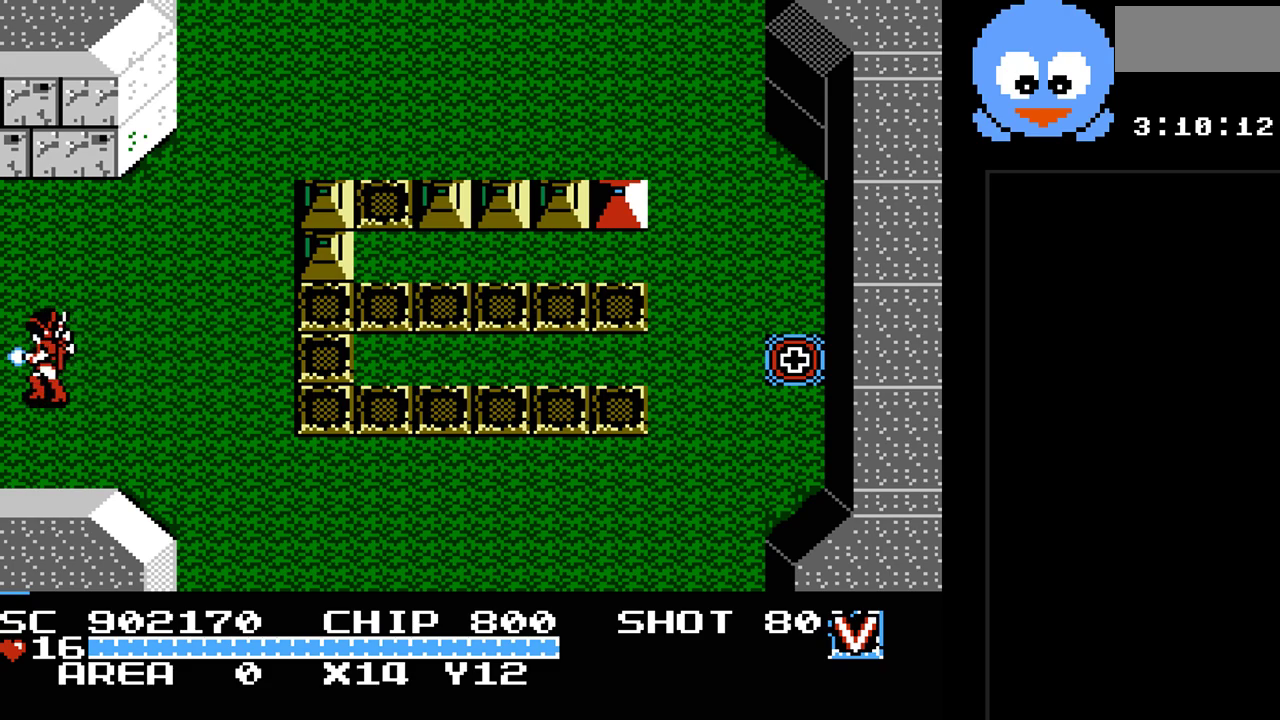
Gameplay with a controller (Nintendo layout); each line is a JSON object with the inputs held at the frame after it. "events" lists button and stick changes between this image and that frame as [ms after this image, input, new state], when the widget could be followed in between. Not read: L3 R3.
{"buttons": ["Y", "DPAD_LEFT"], "events": []}
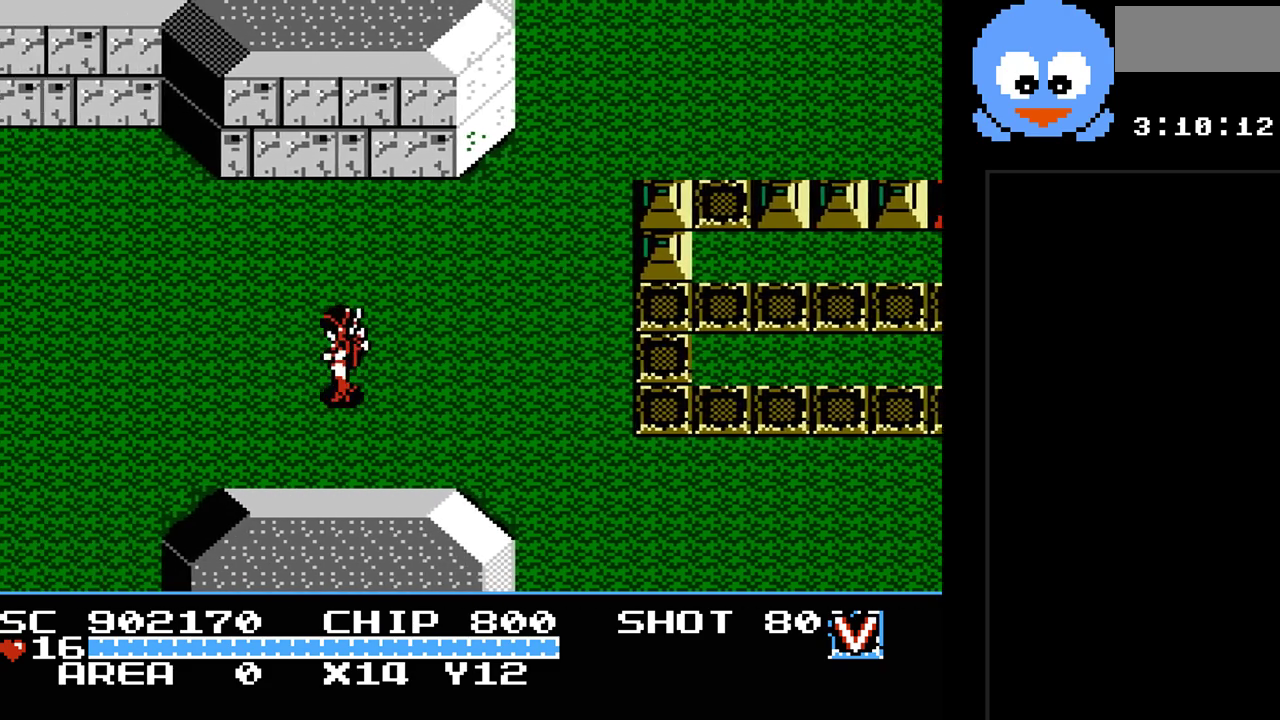
{"buttons": ["Y", "DPAD_LEFT"], "events": [[67, "DPAD_LEFT", "up"], [367, "DPAD_LEFT", "down"]]}
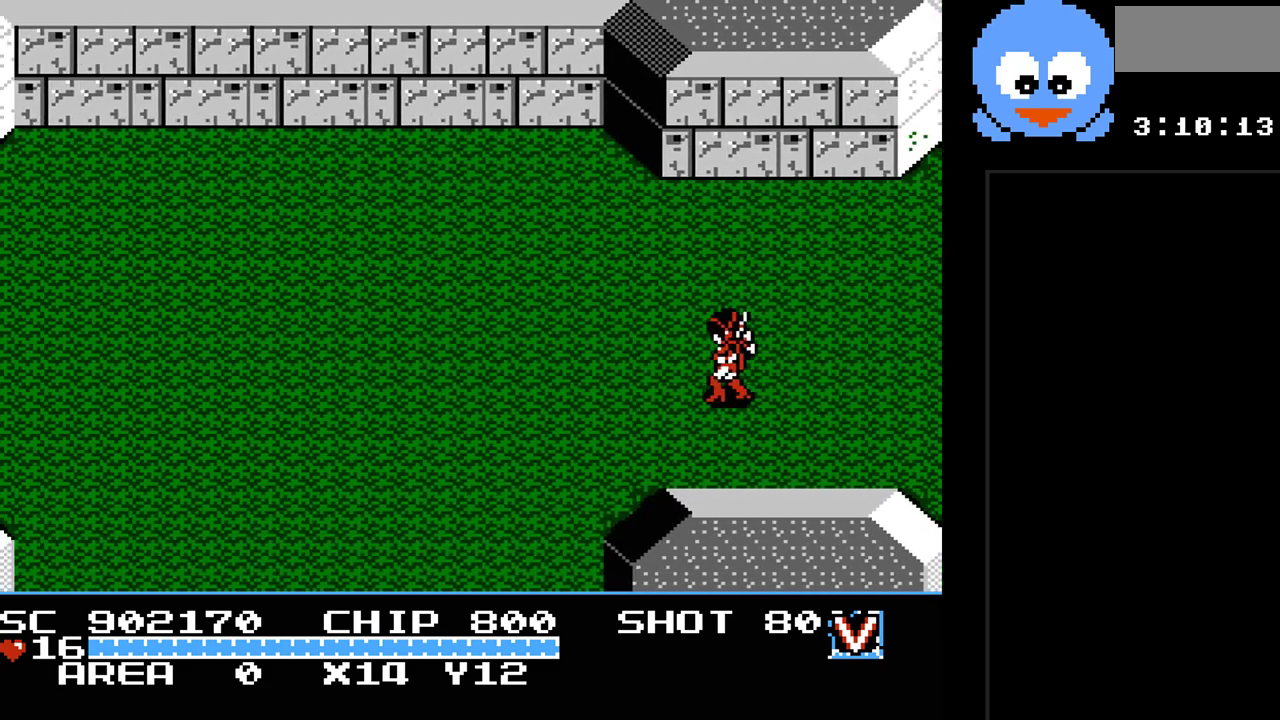
{"buttons": ["Y", "DPAD_LEFT"], "events": []}
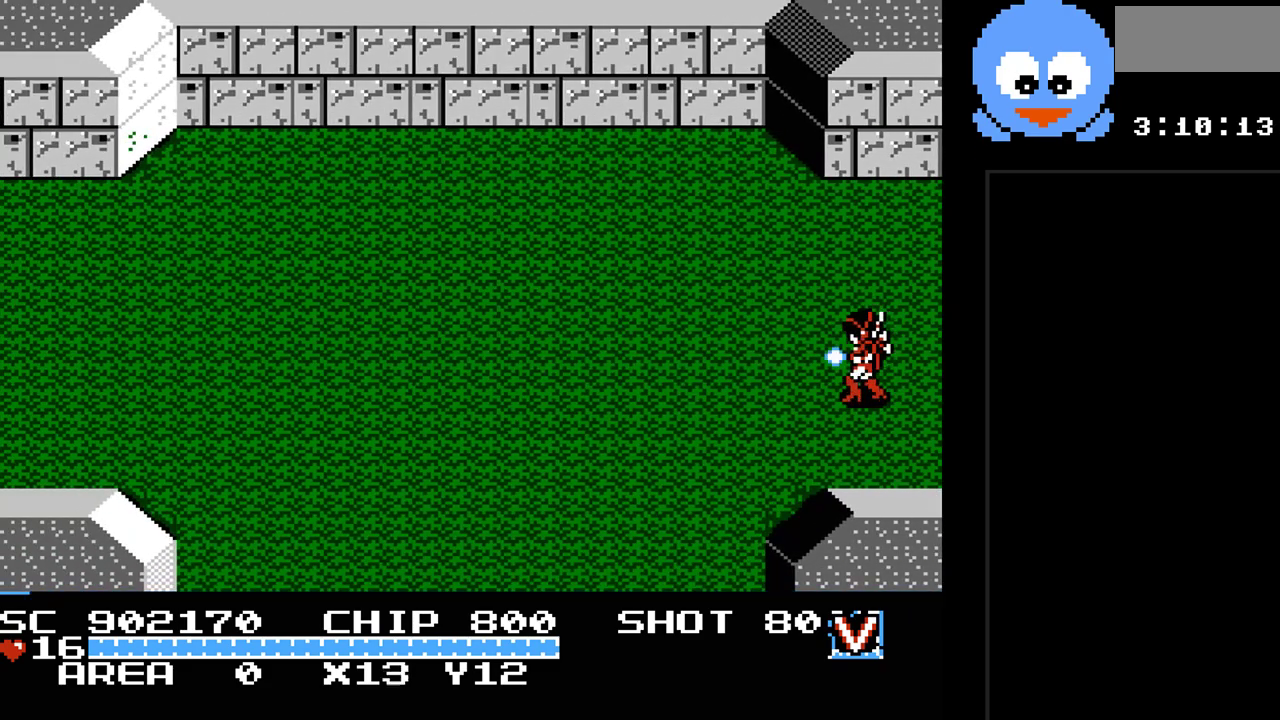
{"buttons": ["Y", "DPAD_LEFT"], "events": []}
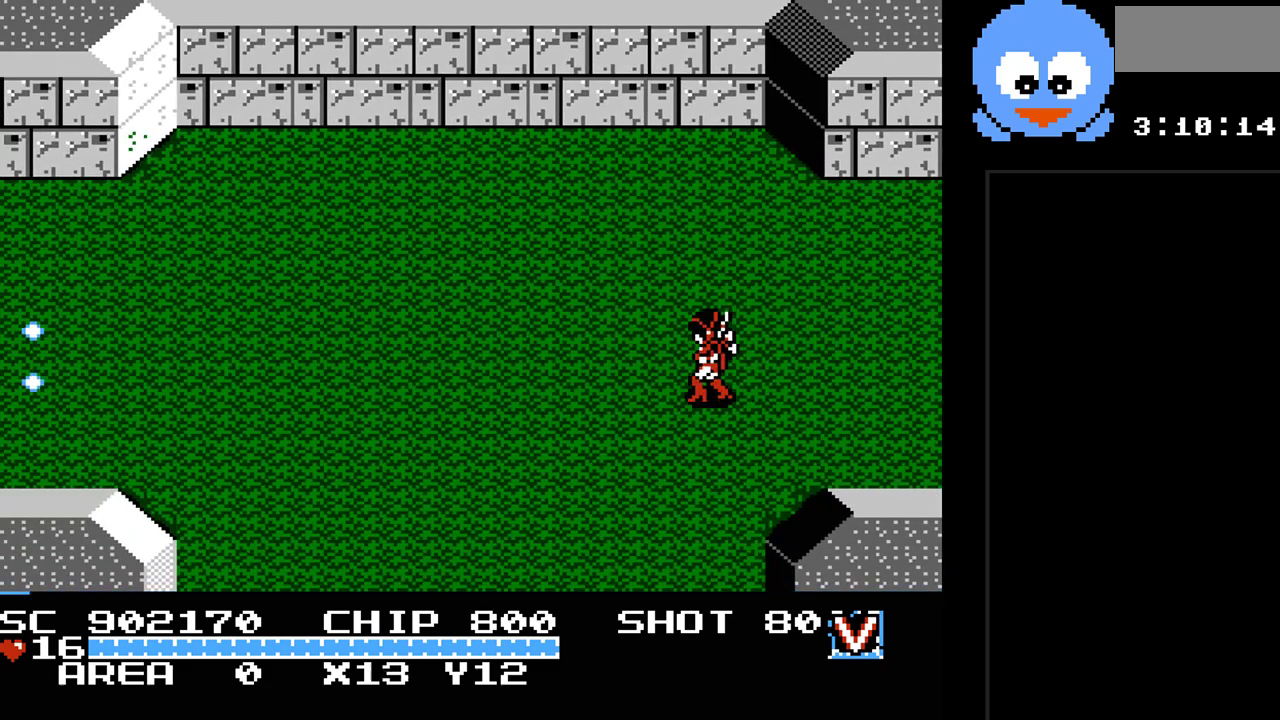
{"buttons": ["Y", "DPAD_LEFT"], "events": []}
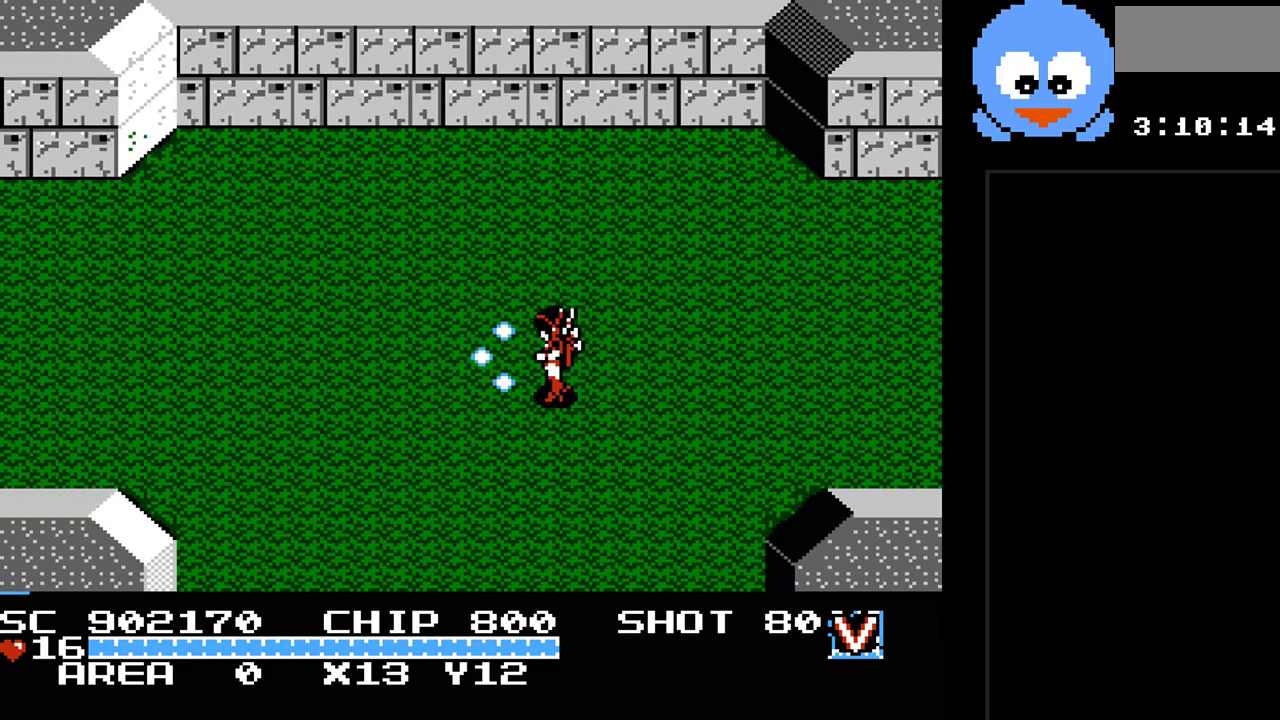
{"buttons": ["DPAD_LEFT"], "events": [[433, "Y", "up"]]}
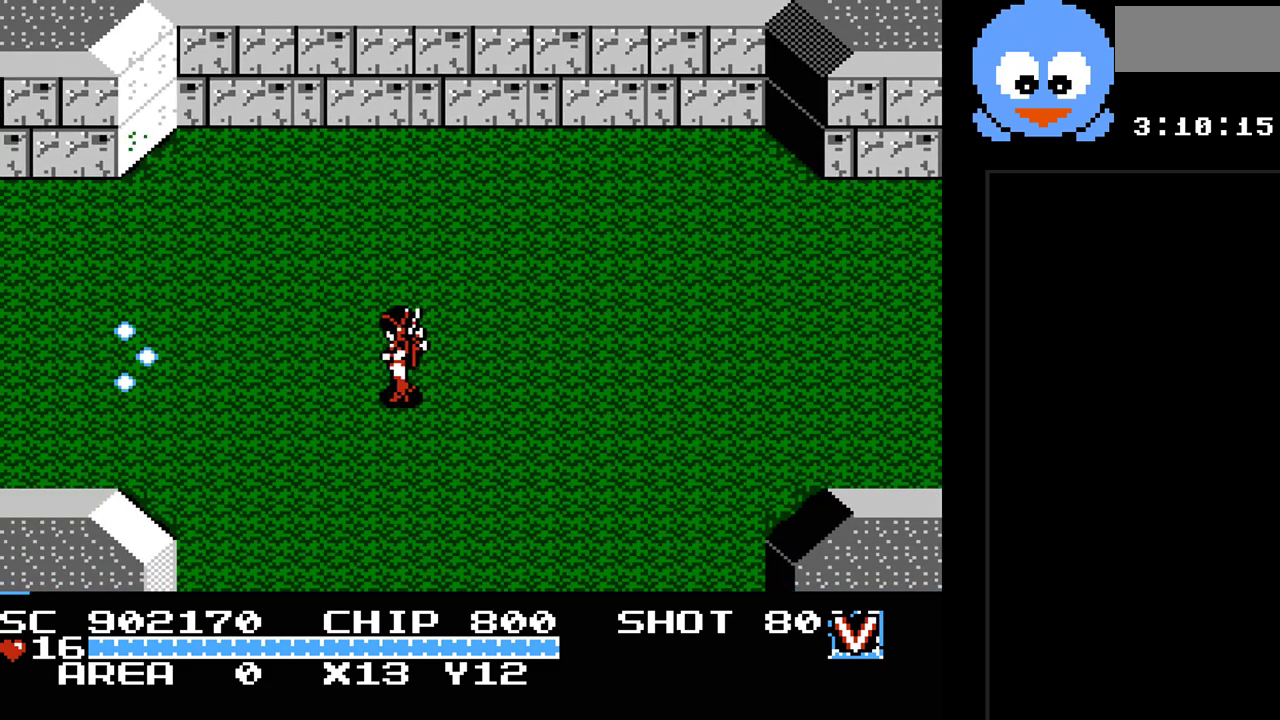
{"buttons": ["DPAD_LEFT"], "events": []}
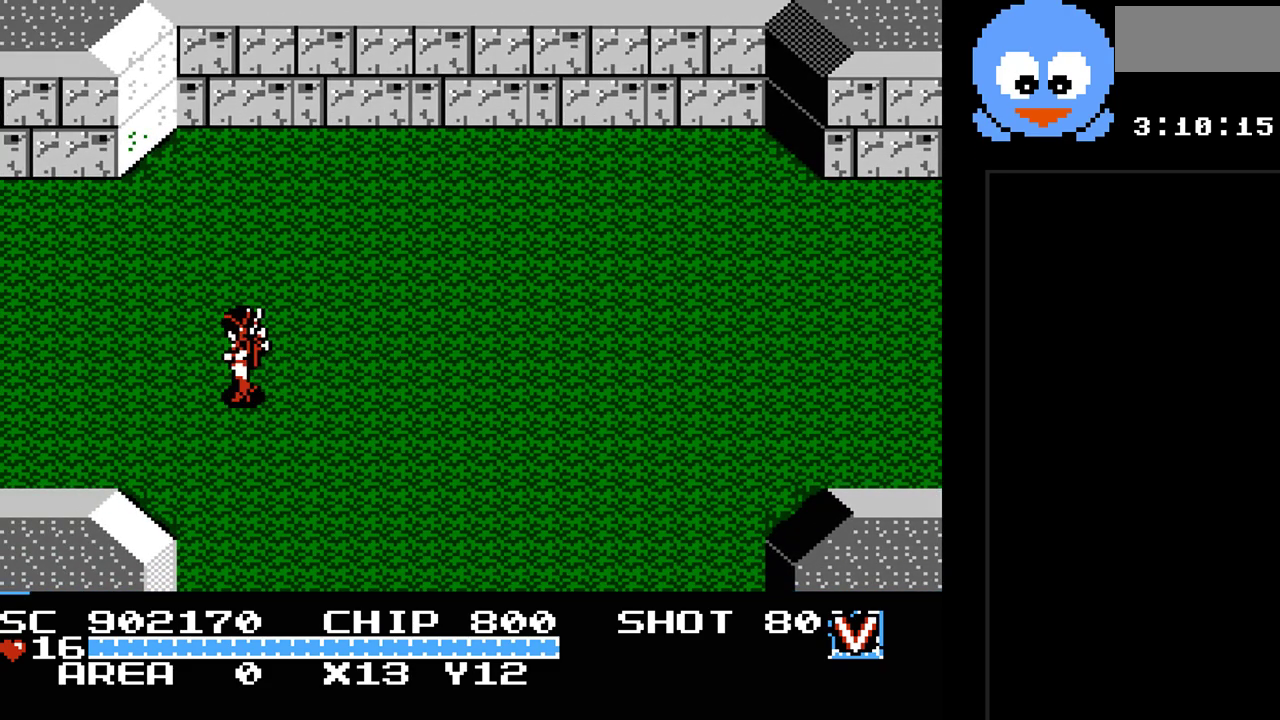
{"buttons": ["DPAD_LEFT"], "events": [[117, "Y", "down"], [433, "Y", "up"]]}
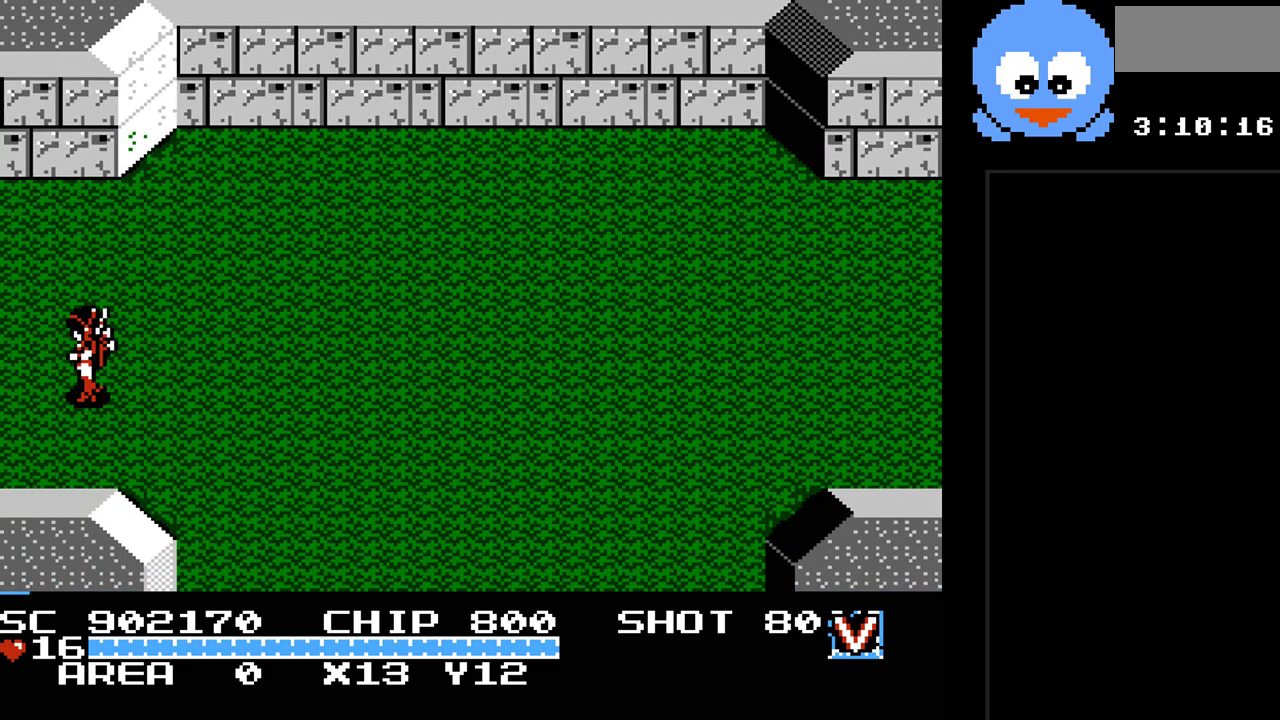
{"buttons": ["DPAD_LEFT"], "events": []}
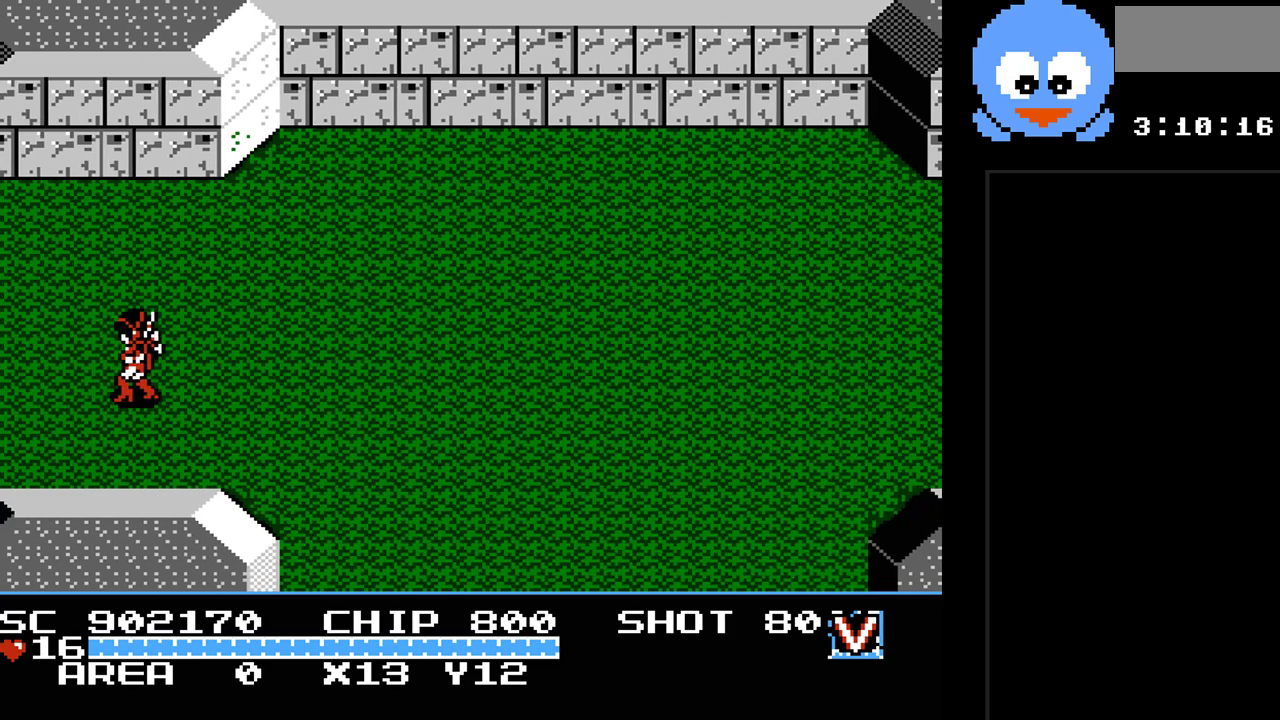
{"buttons": ["DPAD_LEFT"], "events": []}
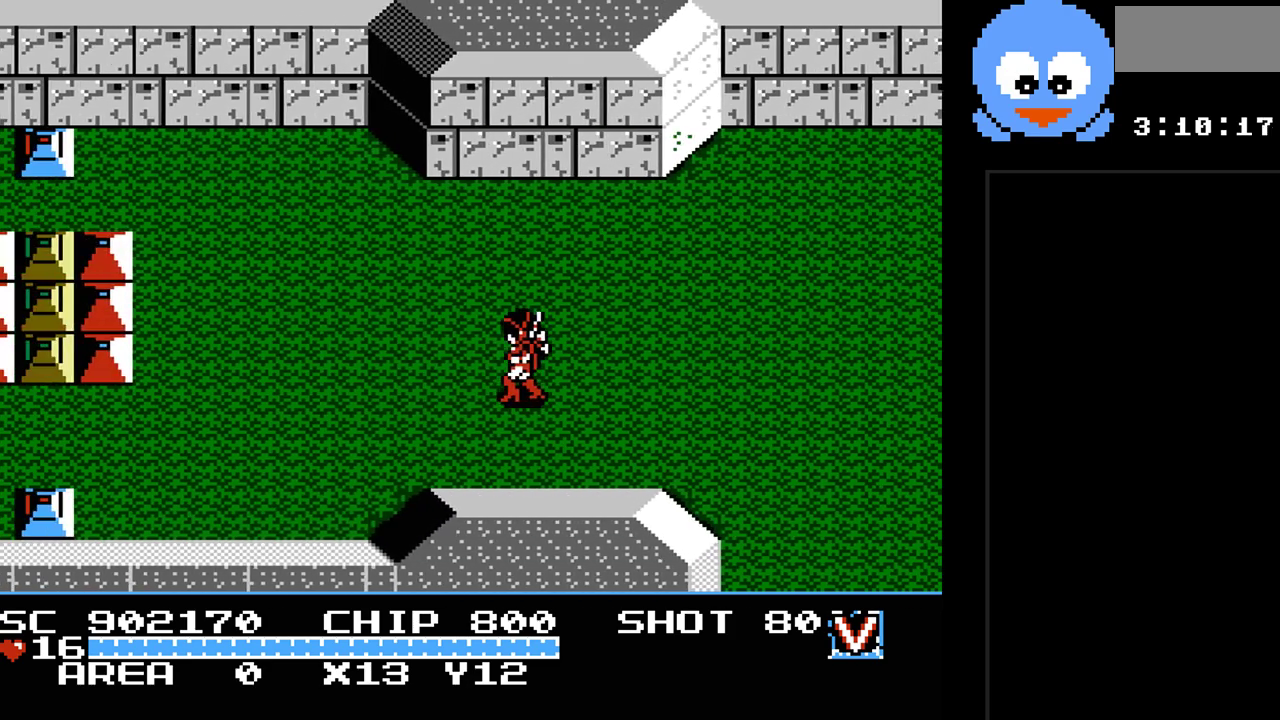
{"buttons": ["DPAD_LEFT"], "events": []}
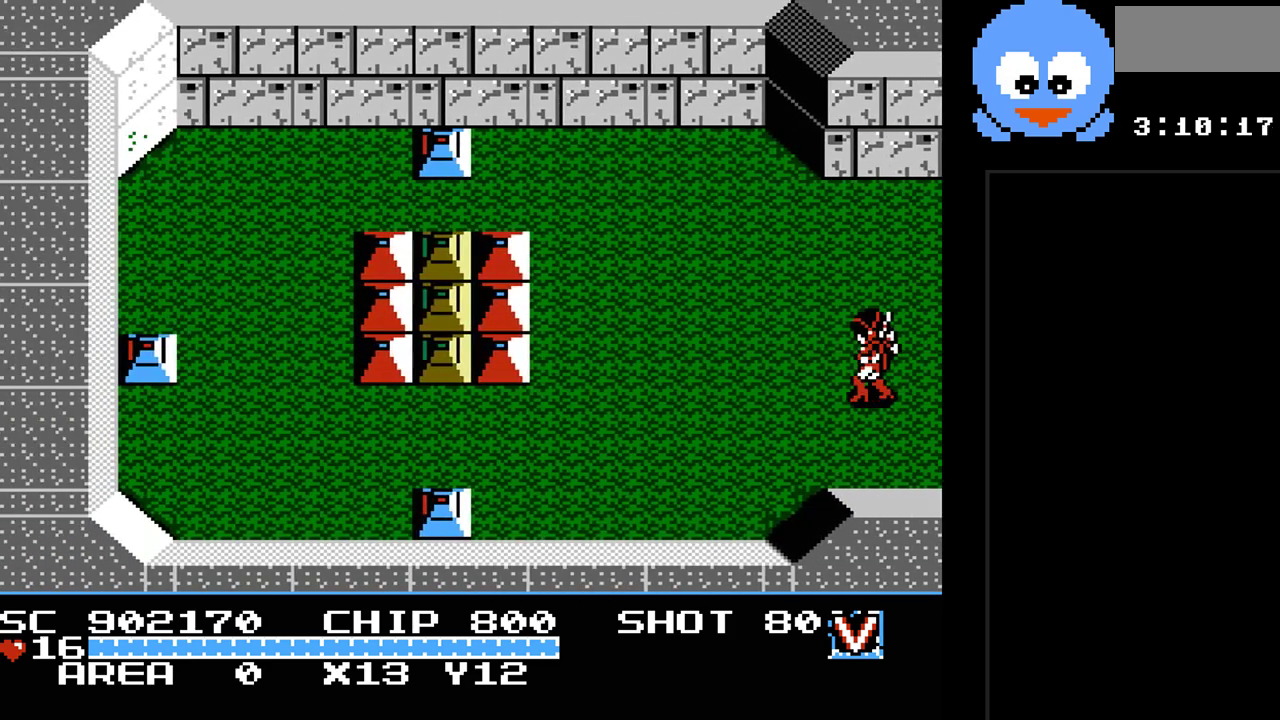
{"buttons": ["DPAD_UP", "DPAD_LEFT"], "events": [[67, "DPAD_UP", "down"]]}
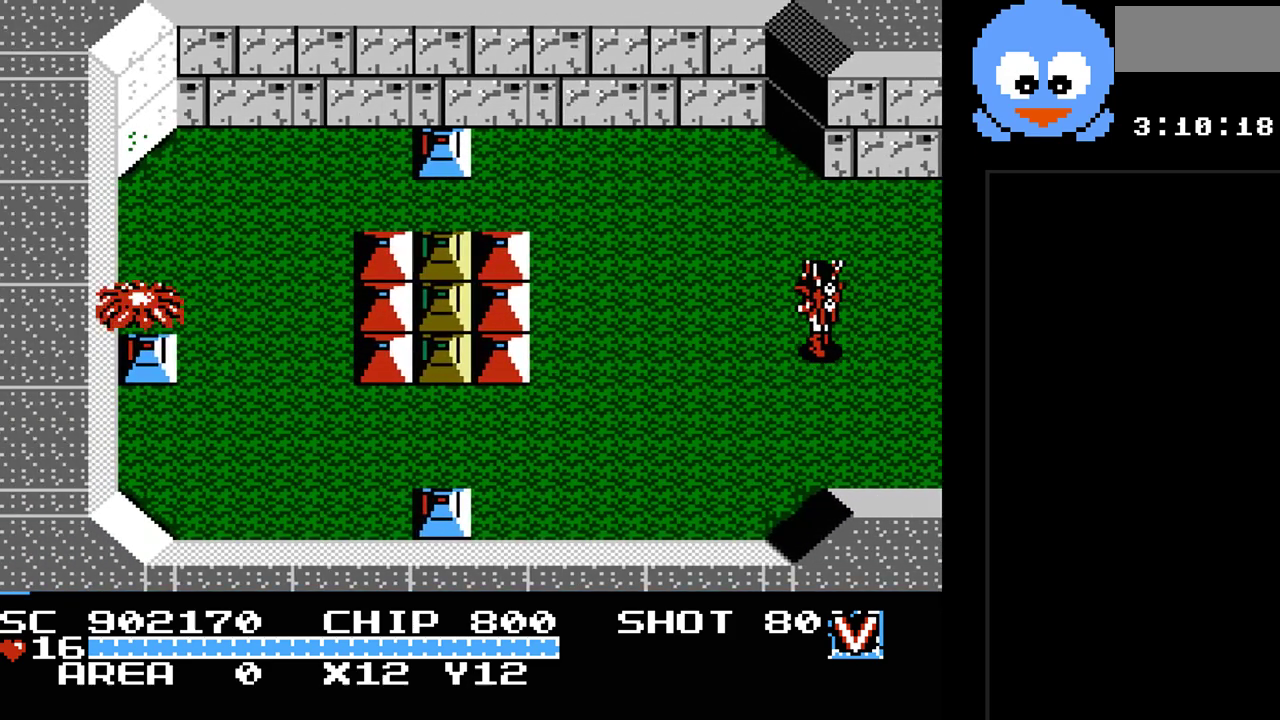
{"buttons": ["DPAD_UP", "DPAD_LEFT"], "events": []}
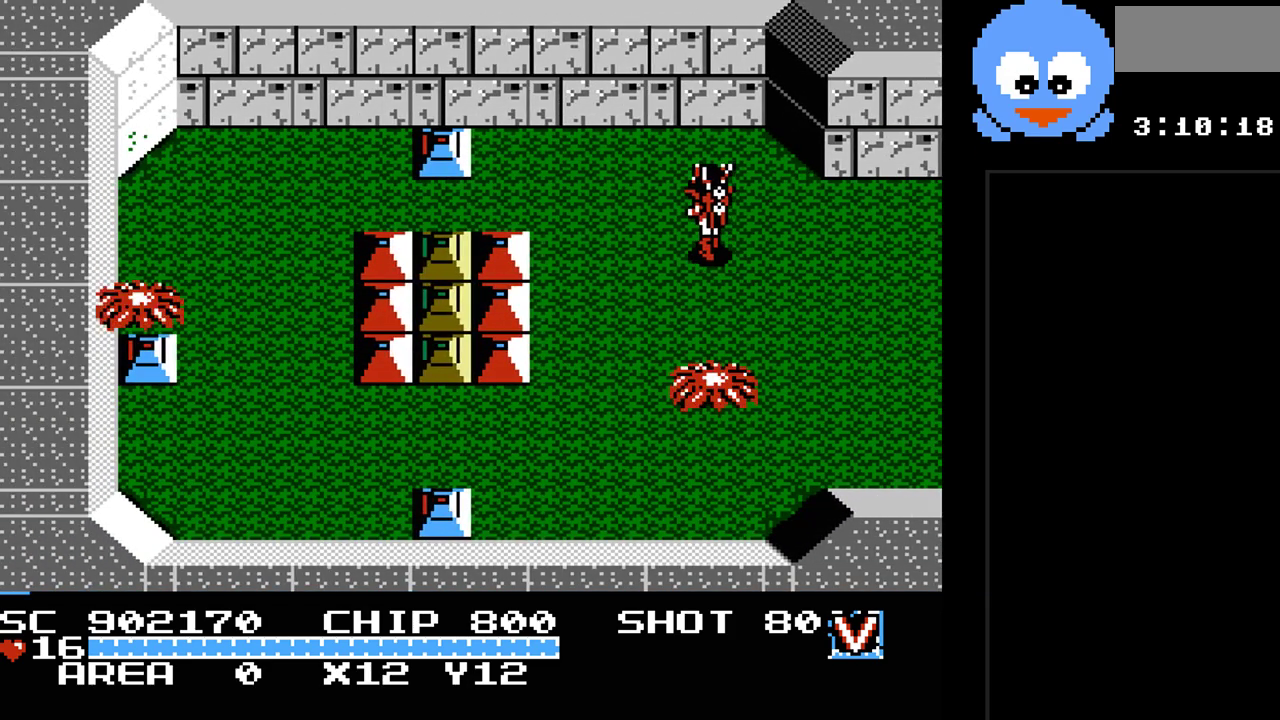
{"buttons": ["Y"], "events": [[83, "DPAD_LEFT", "up"], [217, "DPAD_LEFT", "down"], [283, "DPAD_UP", "up"], [350, "Y", "down"], [467, "DPAD_LEFT", "up"]]}
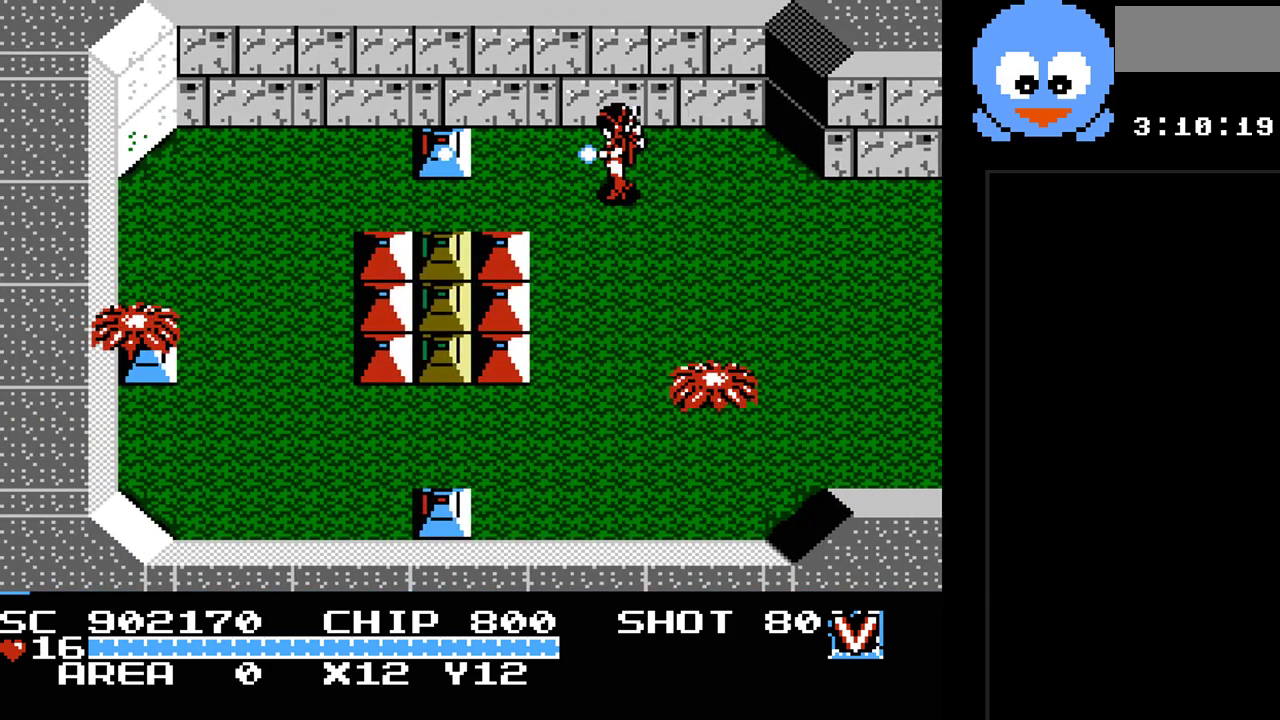
{"buttons": ["DPAD_LEFT"], "events": [[267, "DPAD_LEFT", "down"], [417, "Y", "up"]]}
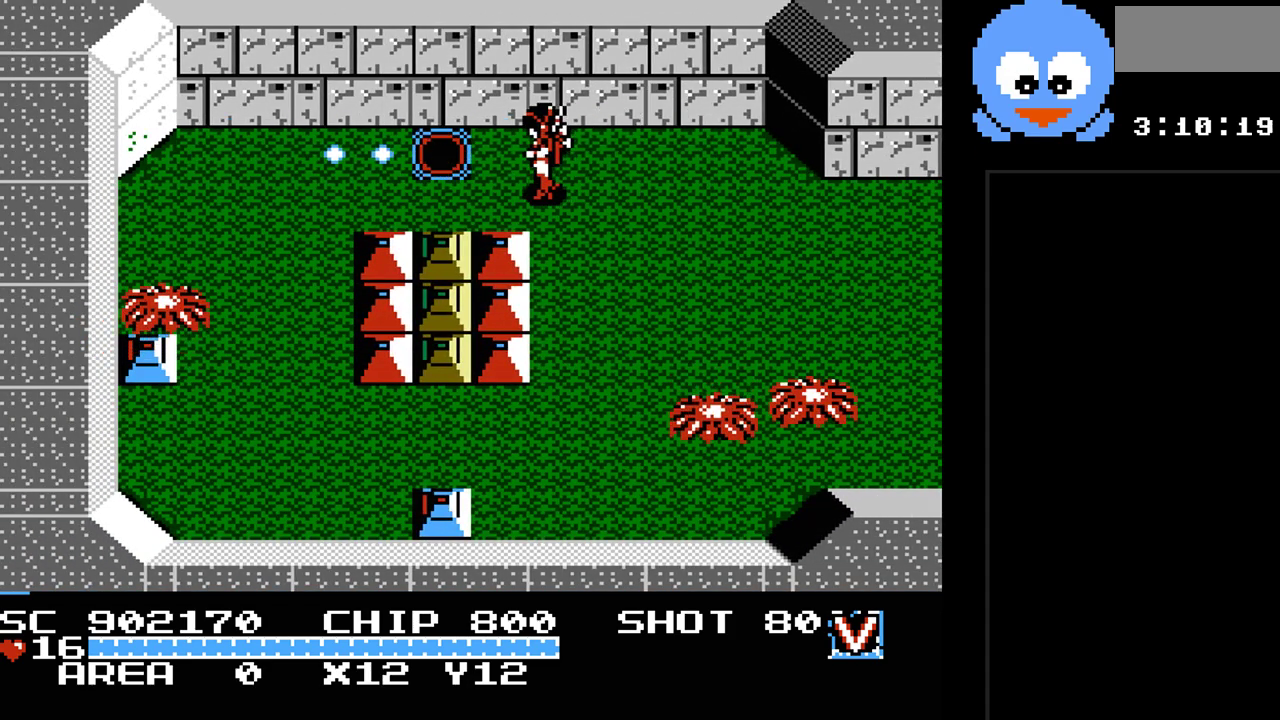
{"buttons": ["DPAD_LEFT"], "events": [[117, "DPAD_UP", "down"], [267, "DPAD_UP", "up"]]}
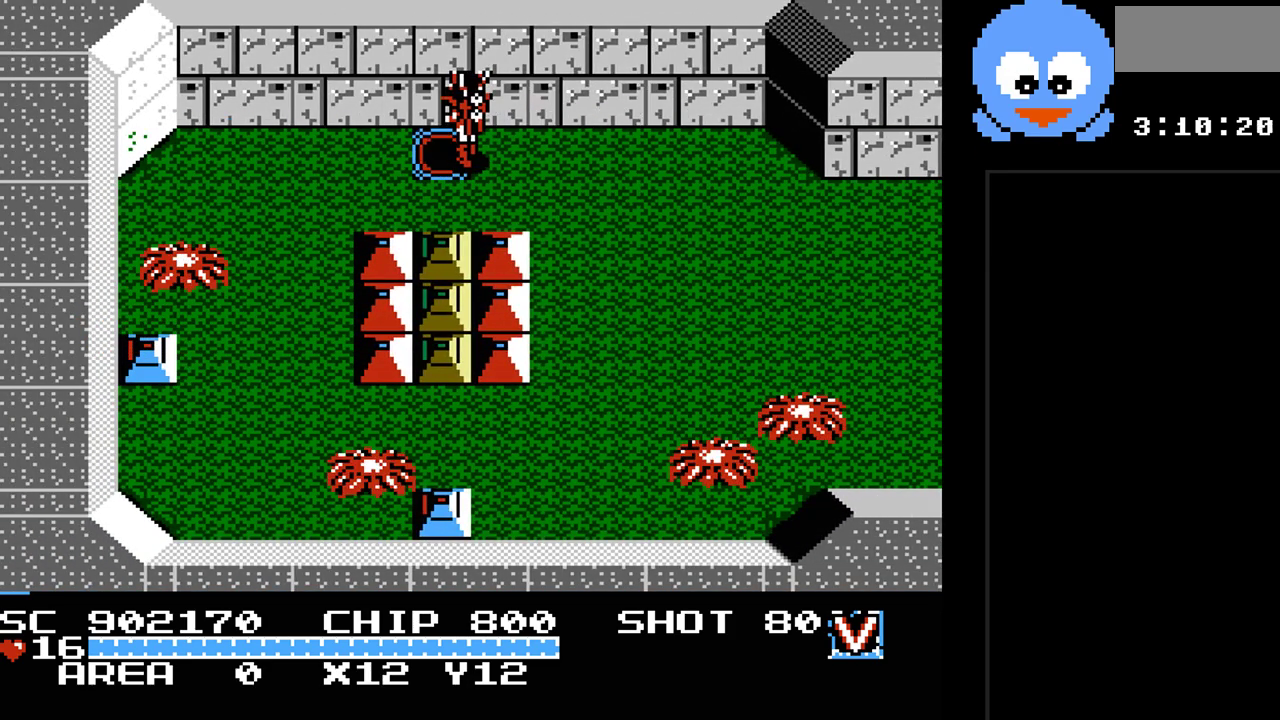
{"buttons": [], "events": [[117, "DPAD_LEFT", "up"]]}
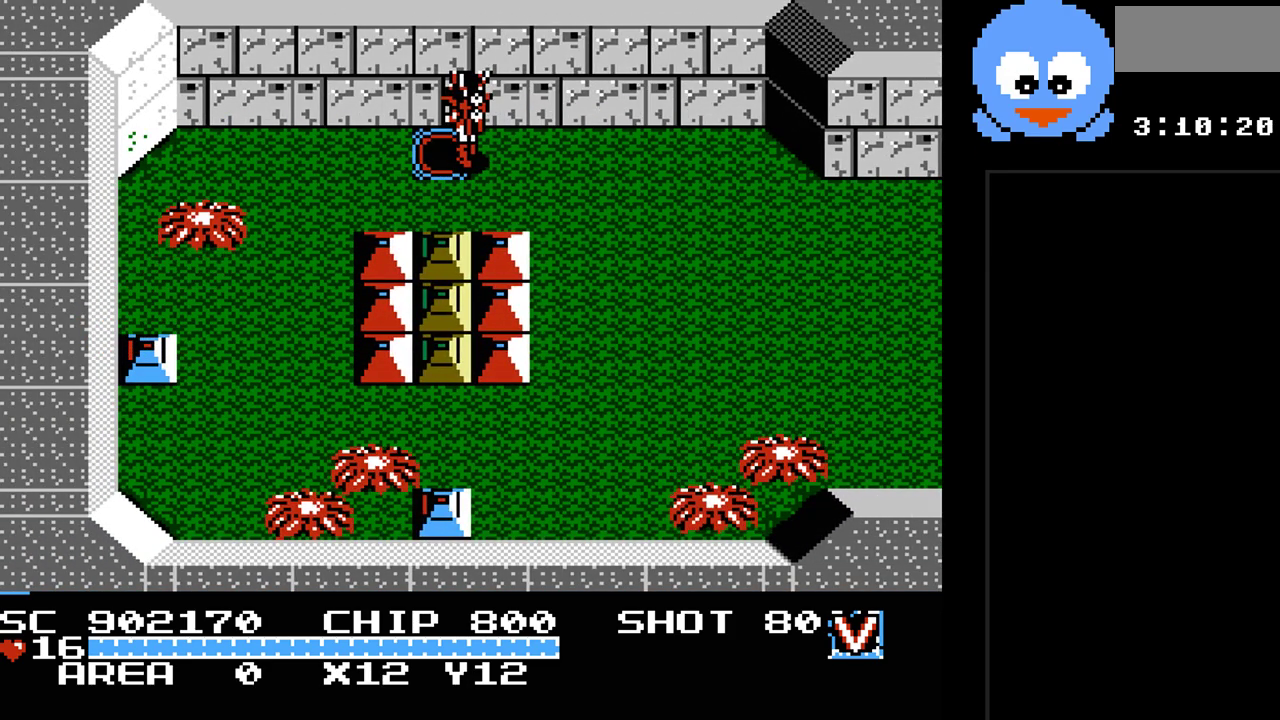
{"buttons": [], "events": []}
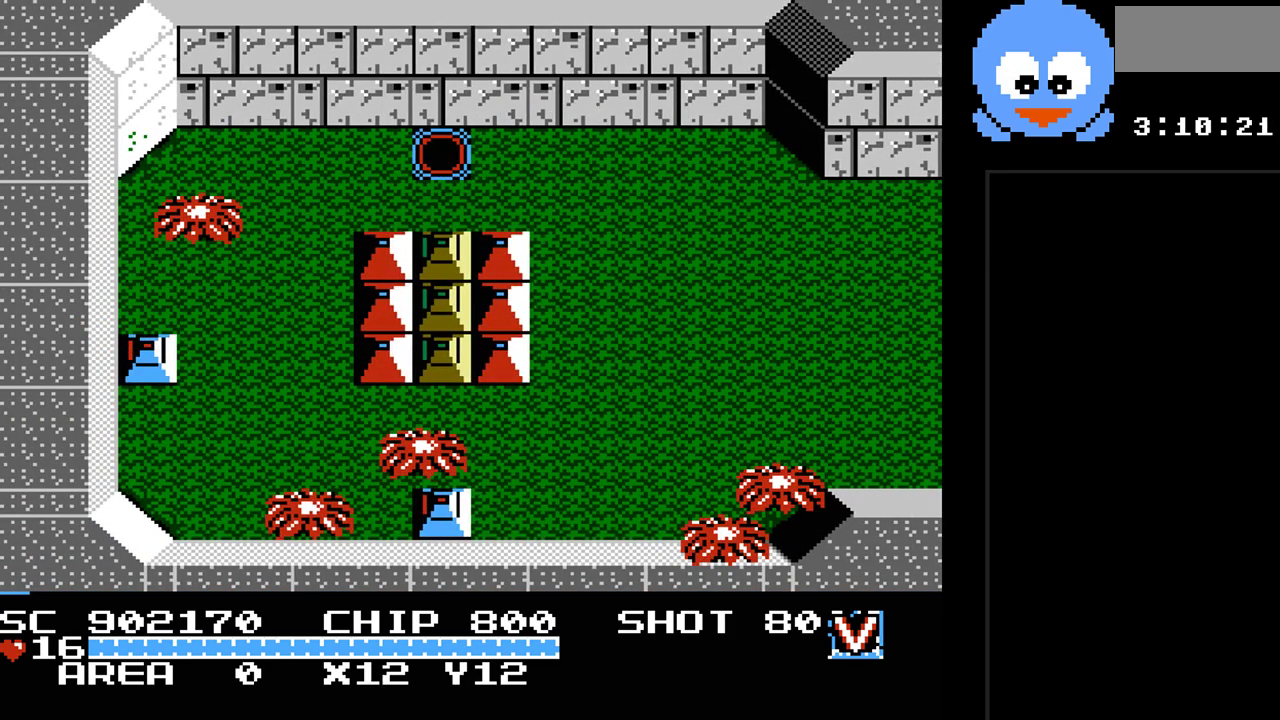
{"buttons": [], "events": []}
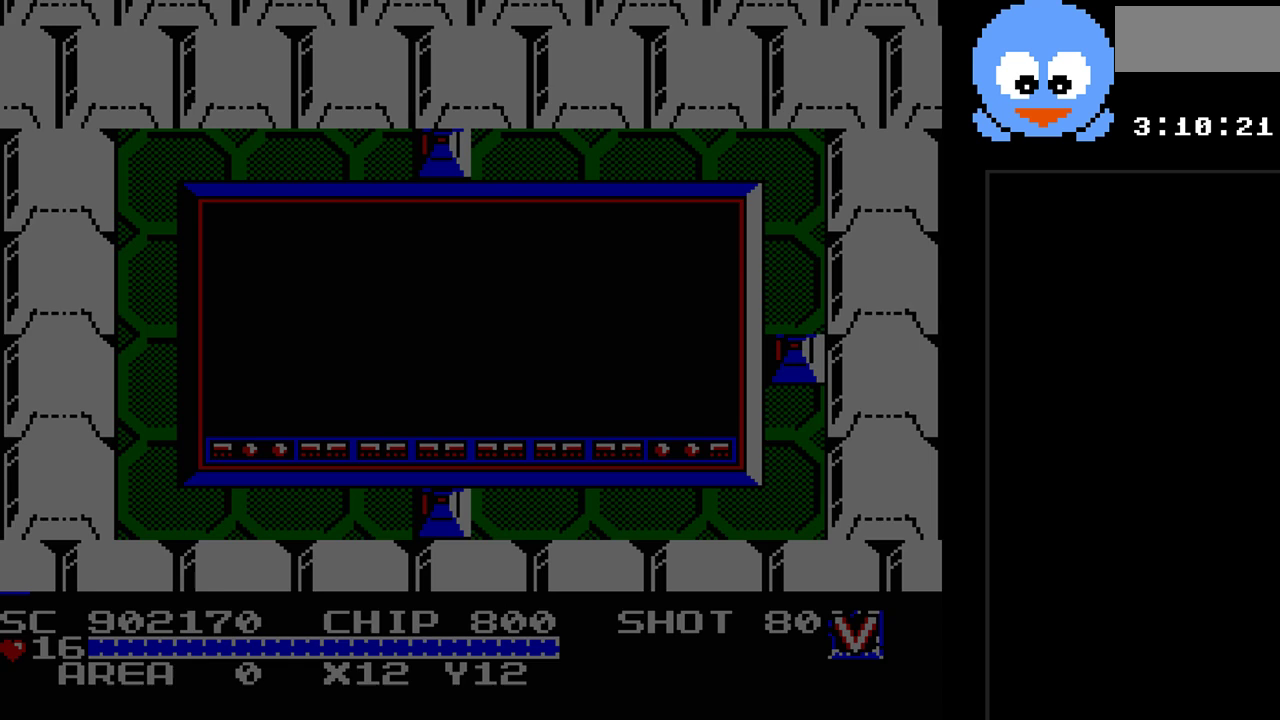
{"buttons": [], "events": []}
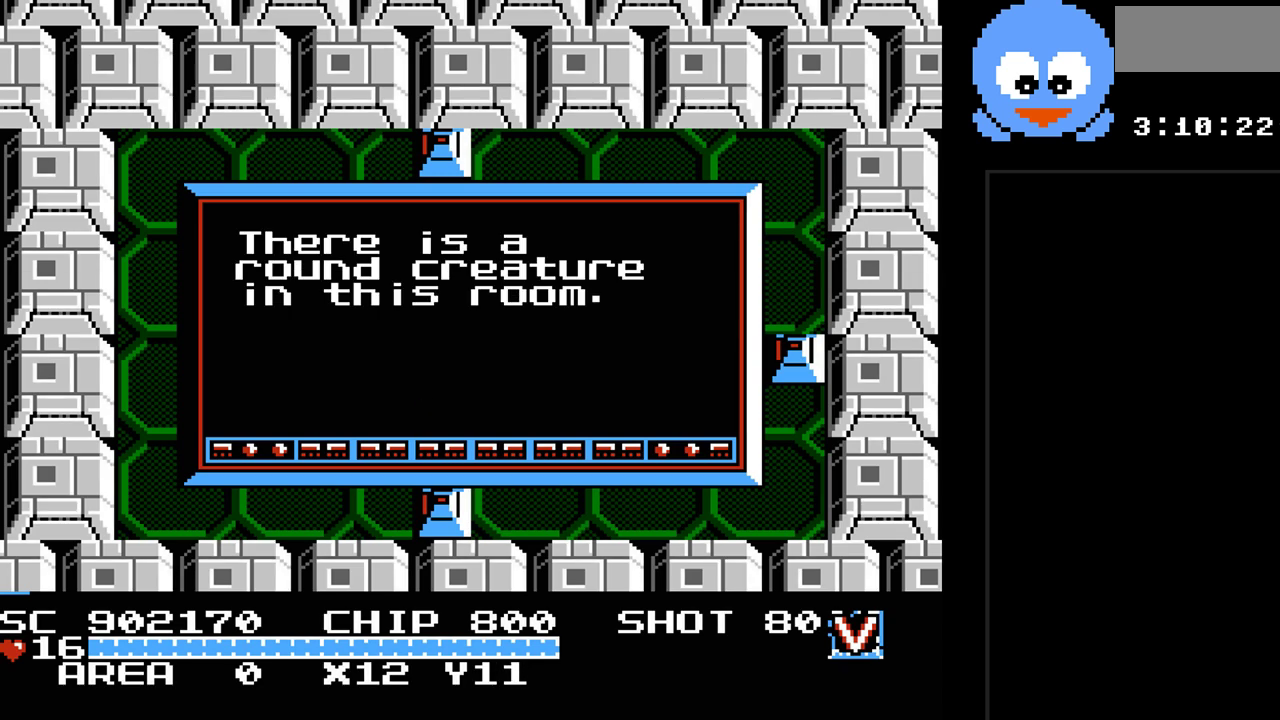
{"buttons": ["Y"], "events": [[17, "DPAD_UP", "down"], [133, "Y", "down"], [233, "DPAD_UP", "up"]]}
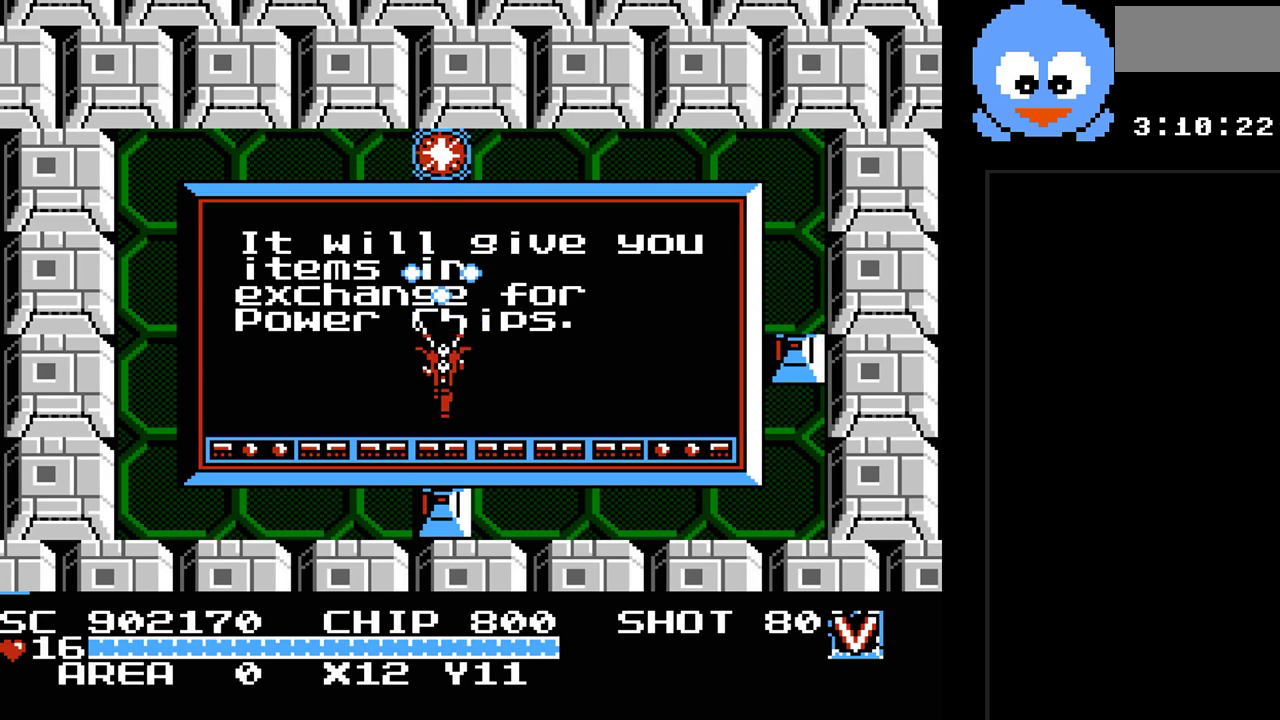
{"buttons": ["DPAD_UP"], "events": [[383, "DPAD_UP", "down"], [400, "Y", "up"]]}
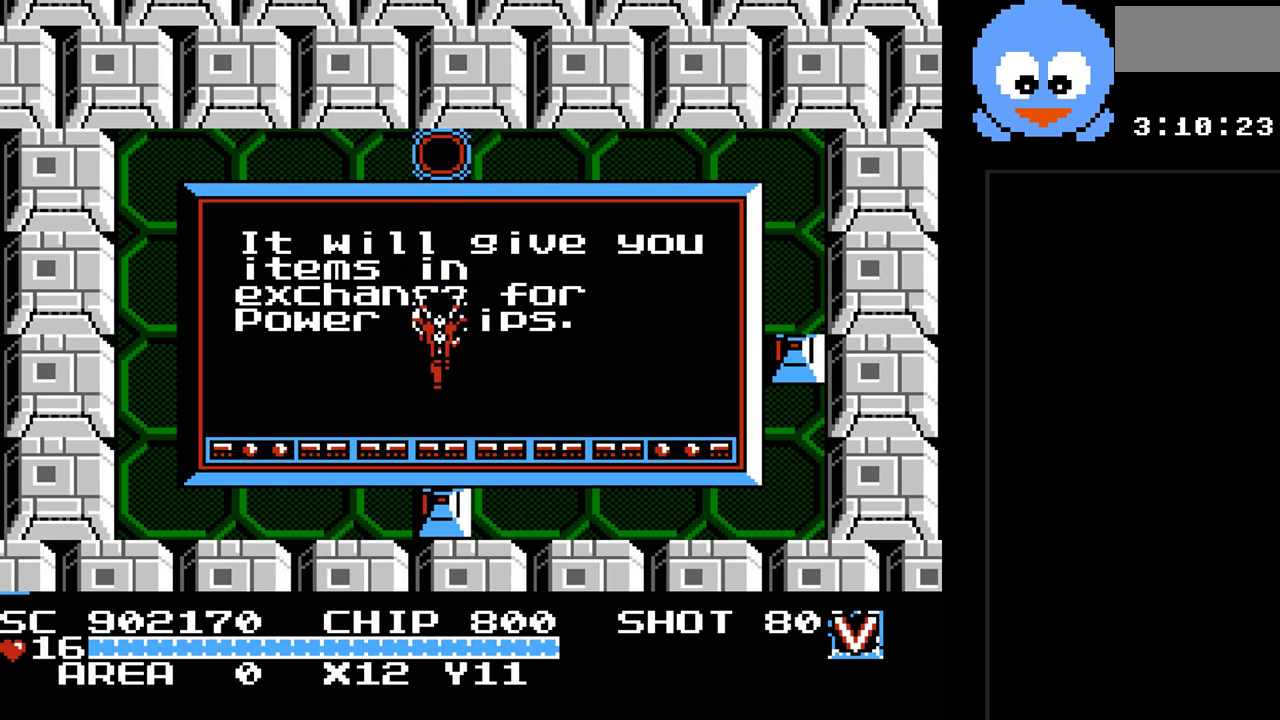
{"buttons": [], "events": [[350, "DPAD_UP", "up"]]}
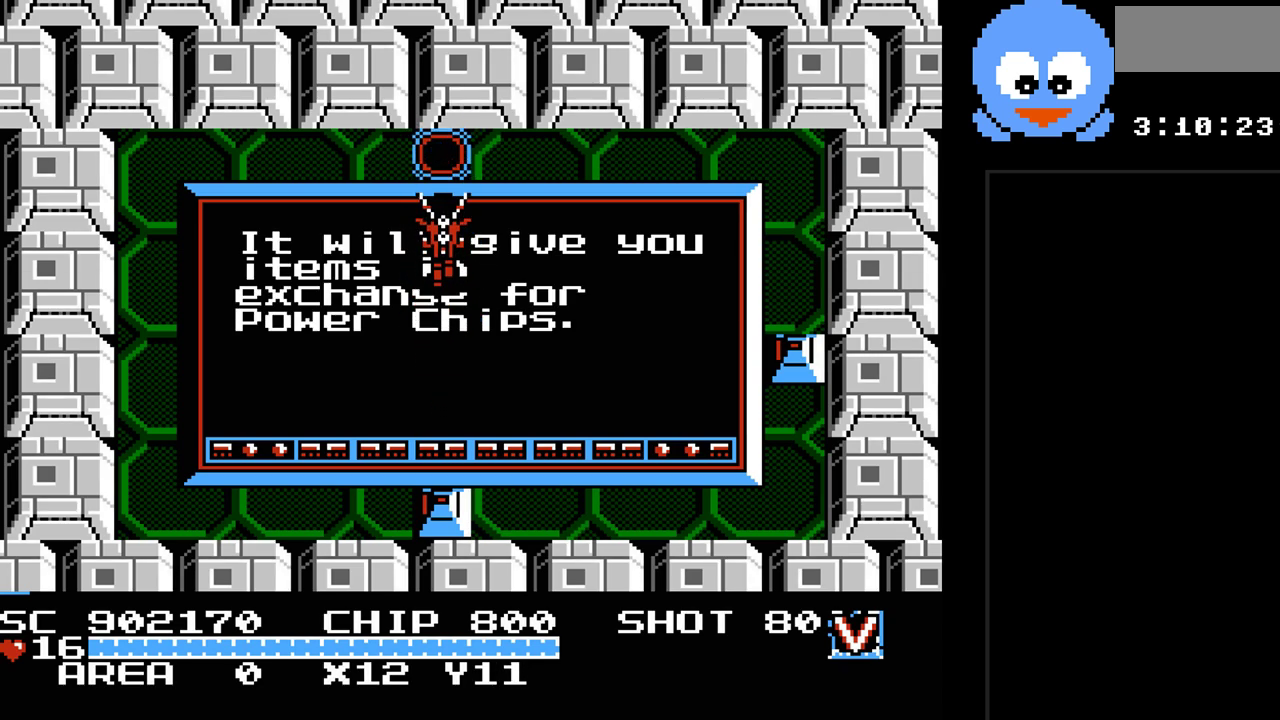
{"buttons": ["Y", "DPAD_DOWN"], "events": [[83, "DPAD_DOWN", "down"], [200, "Y", "down"]]}
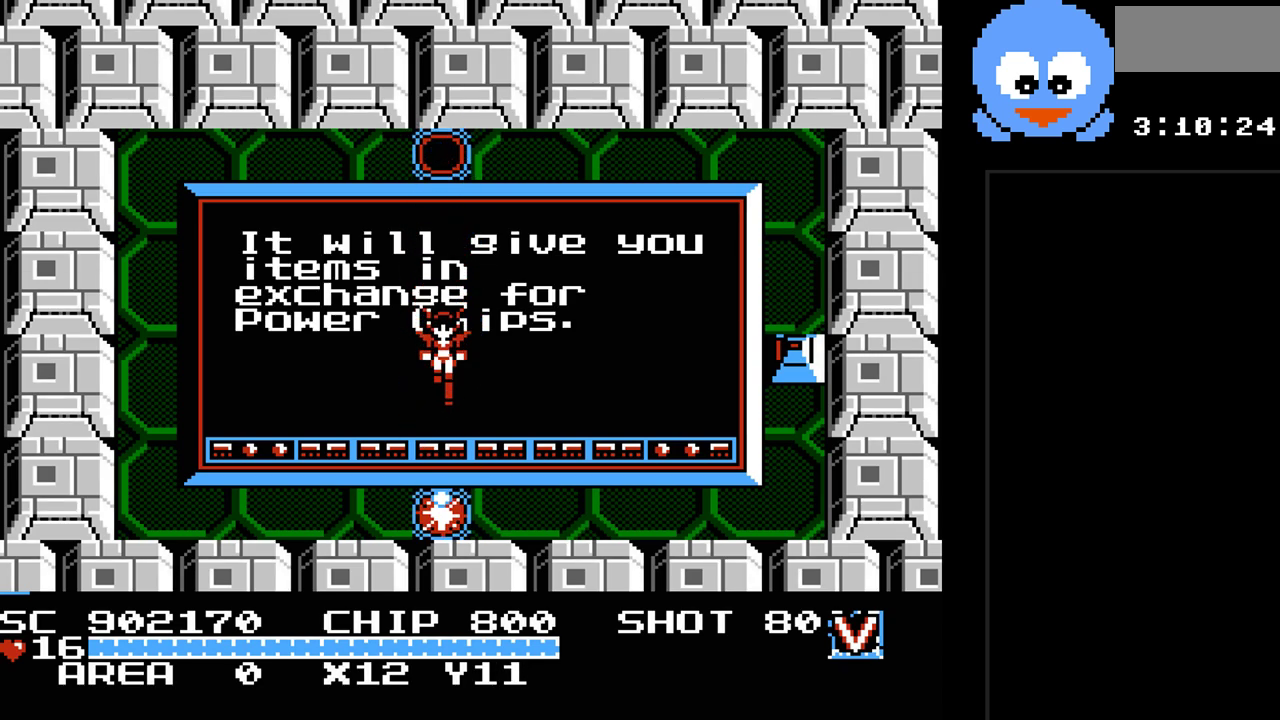
{"buttons": ["DPAD_DOWN"], "events": [[500, "Y", "up"]]}
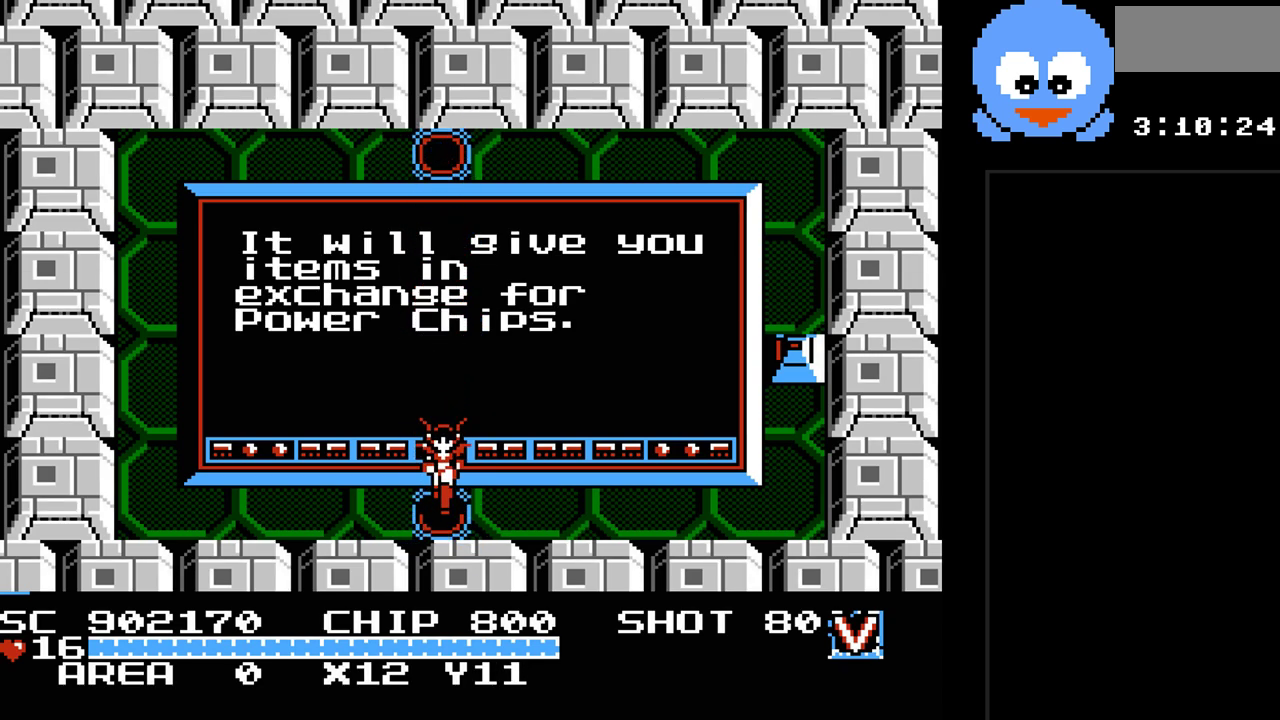
{"buttons": [], "events": [[100, "DPAD_DOWN", "up"]]}
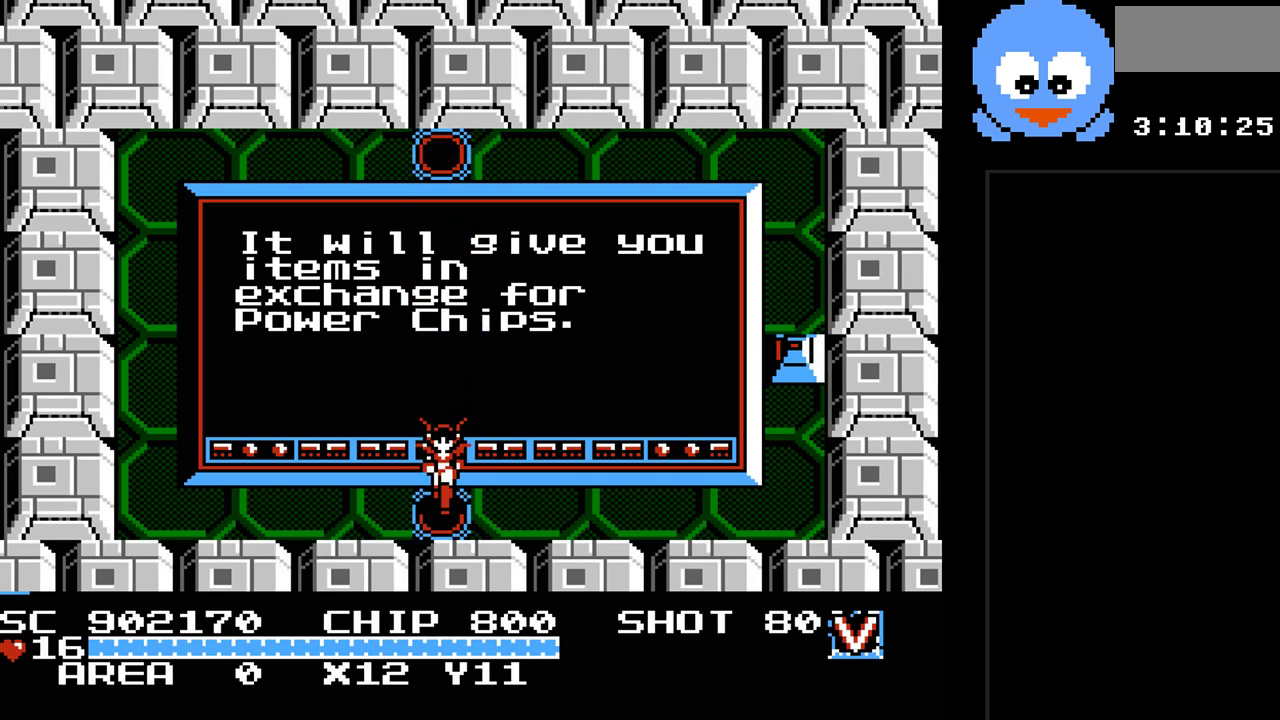
{"buttons": [], "events": []}
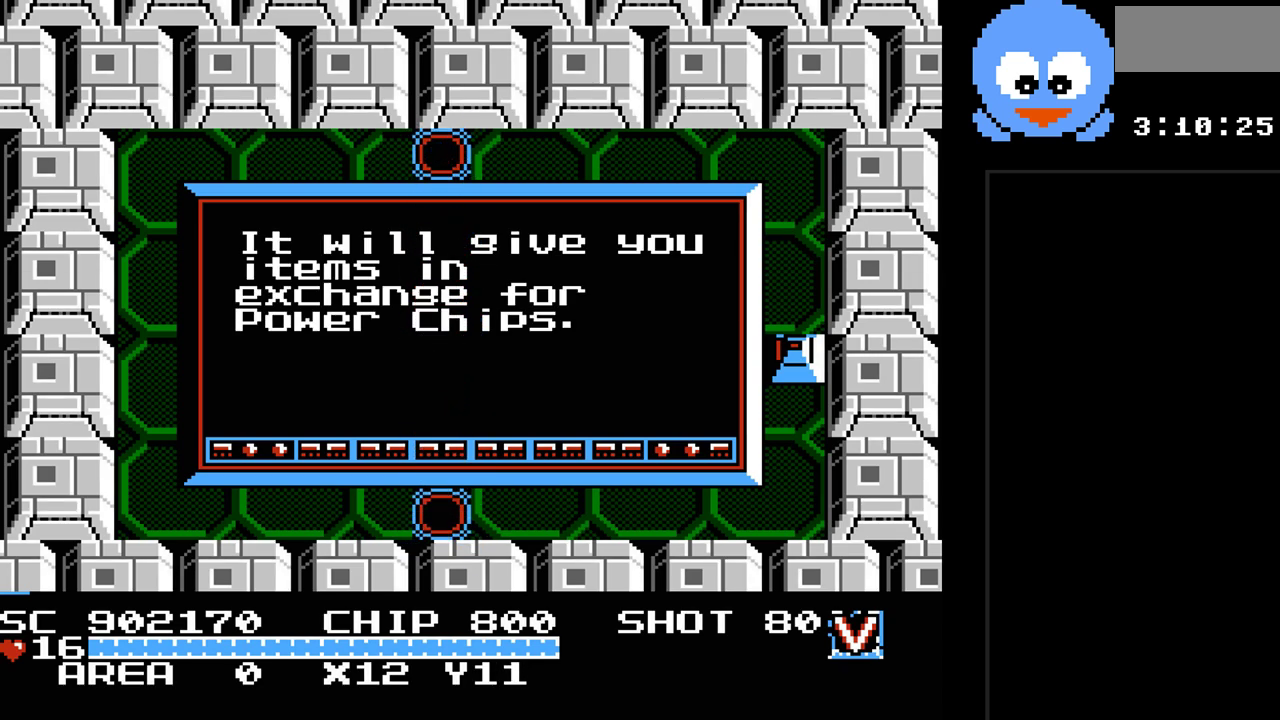
{"buttons": ["DPAD_DOWN"], "events": [[350, "DPAD_DOWN", "down"]]}
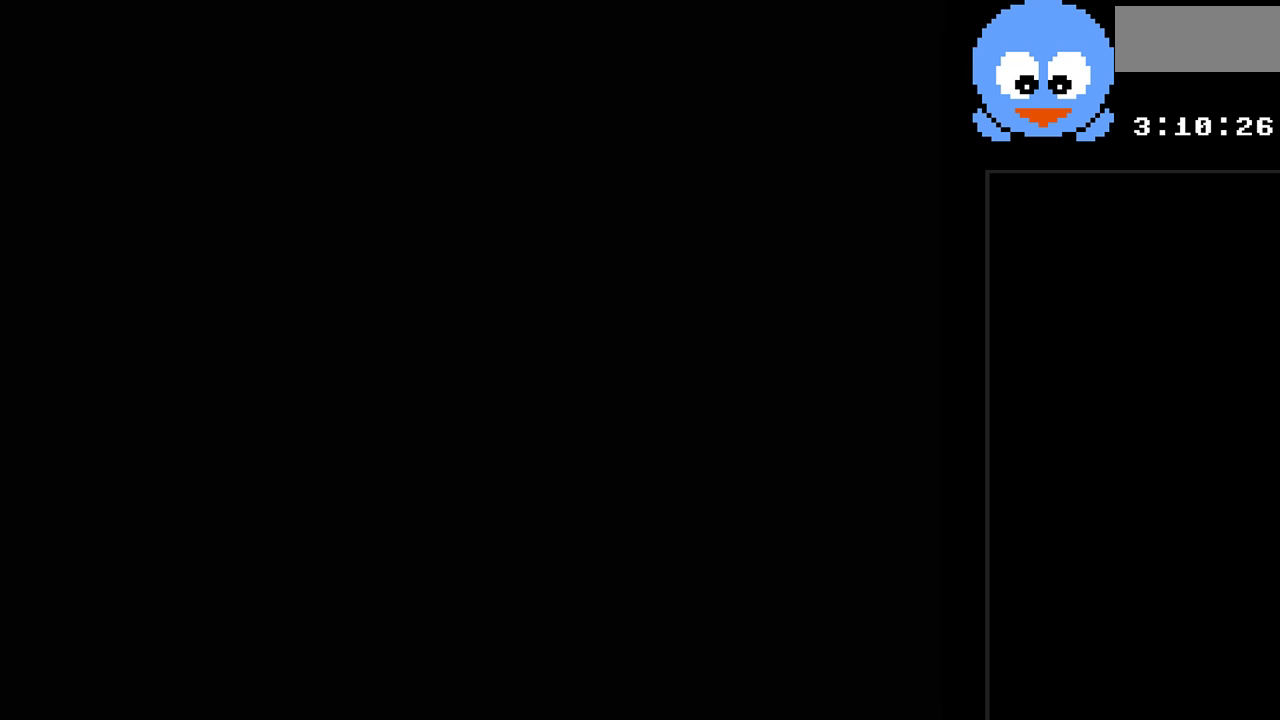
{"buttons": ["DPAD_DOWN", "DPAD_LEFT"], "events": [[483, "DPAD_LEFT", "down"]]}
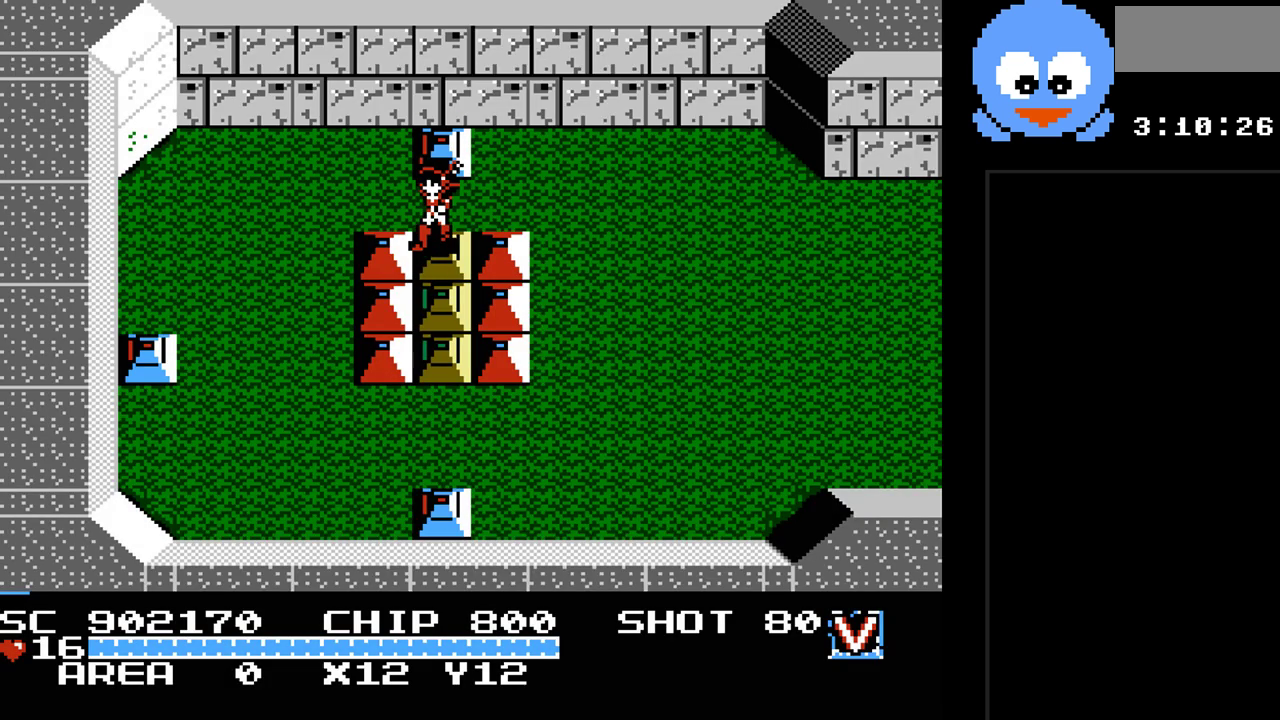
{"buttons": ["DPAD_DOWN"], "events": [[83, "DPAD_DOWN", "up"], [367, "DPAD_DOWN", "down"], [433, "DPAD_LEFT", "up"]]}